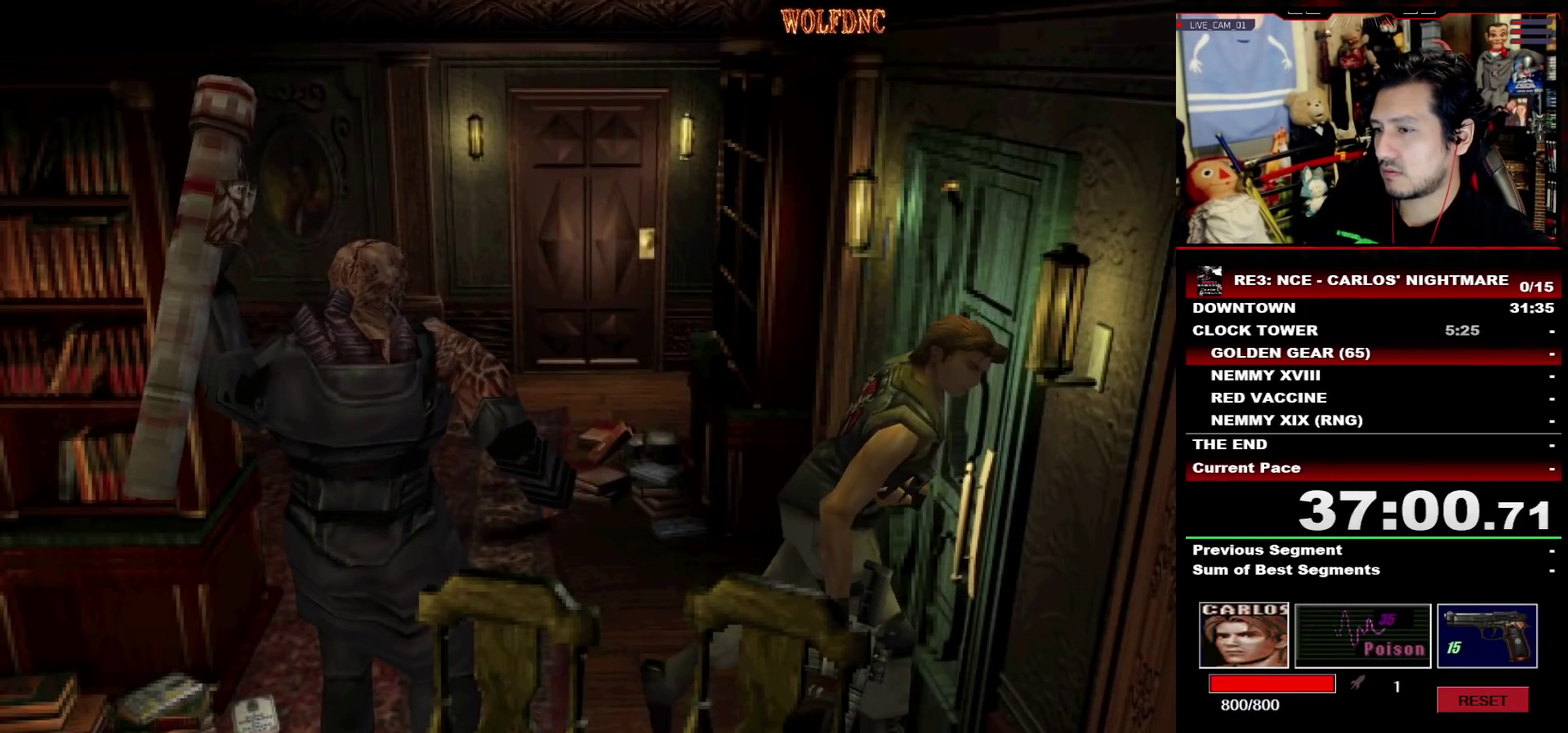
Gameplay with a controller (PlayStation layout); each line is a JSON object with the inputs held at the frame after it. "events" lists button and stick changes between this image and that frame as [ms after this image, input, new state], when the widget could be followed in between. Not read: L3 R3 other_buttons.
{"buttons": ["DPAD_UP", "DPAD_LEFT"], "events": [[17, "CROSS", "down"], [100, "CROSS", "up"], [150, "CROSS", "down"], [250, "DPAD_LEFT", "down"], [333, "SQUARE", "down"], [383, "DPAD_UP", "down"], [433, "CROSS", "up"], [483, "SQUARE", "up"]]}
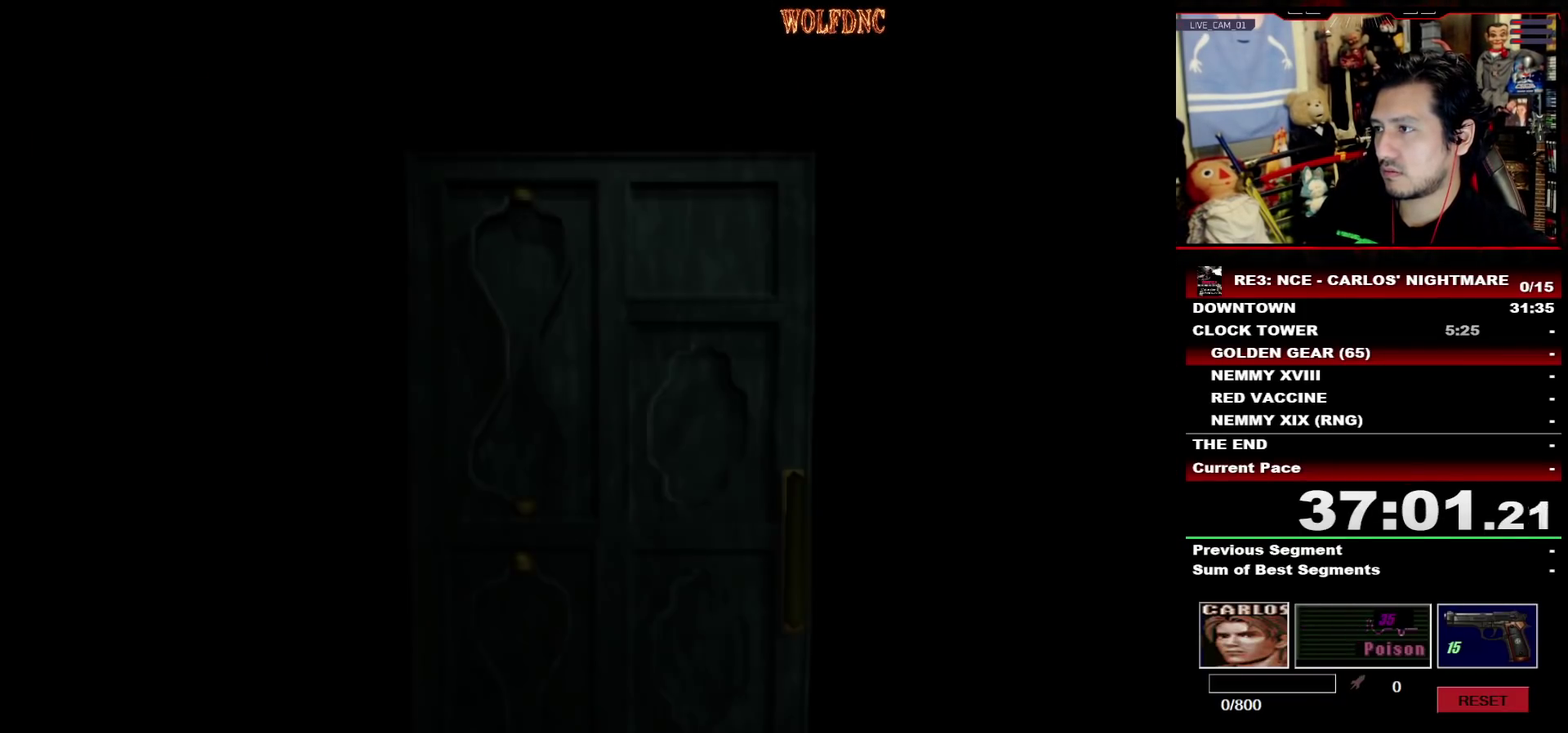
{"buttons": [], "events": [[67, "DPAD_LEFT", "up"], [67, "DPAD_UP", "up"]]}
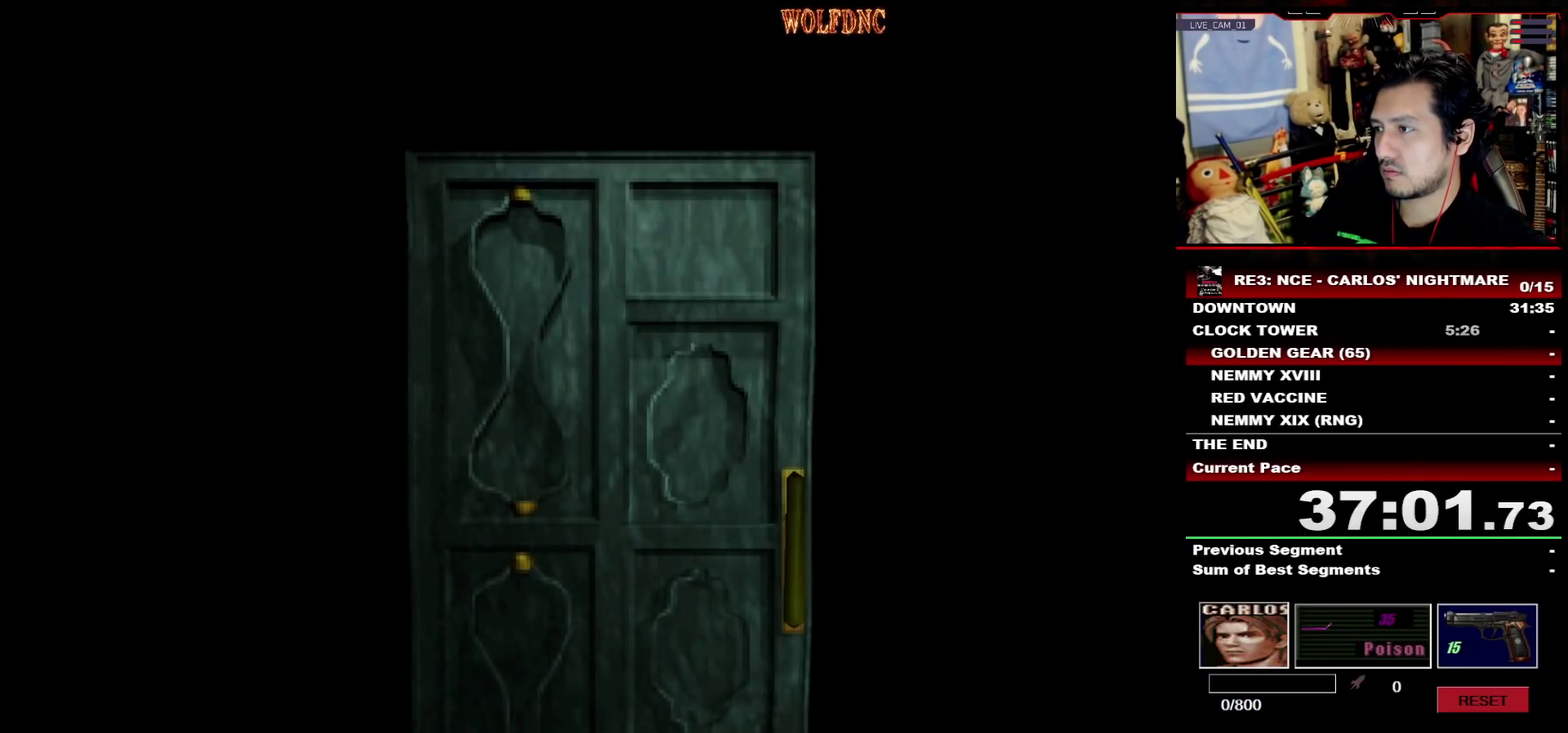
{"buttons": ["SELECT"], "events": [[417, "SELECT", "down"]]}
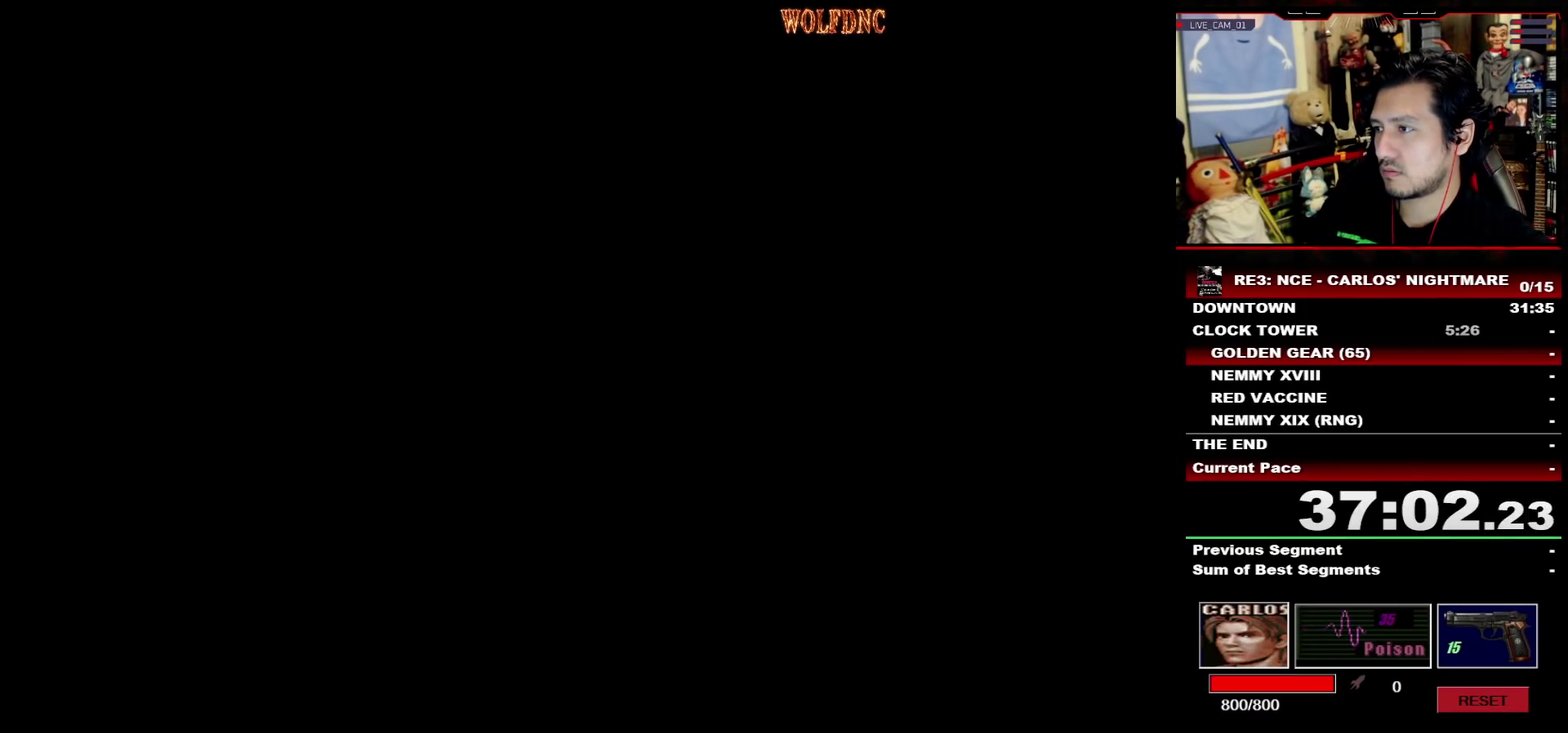
{"buttons": ["SQUARE", "DPAD_UP"], "events": [[17, "DPAD_UP", "down"], [17, "SELECT", "up"], [50, "DPAD_LEFT", "down"], [50, "SQUARE", "down"], [200, "DPAD_LEFT", "up"]]}
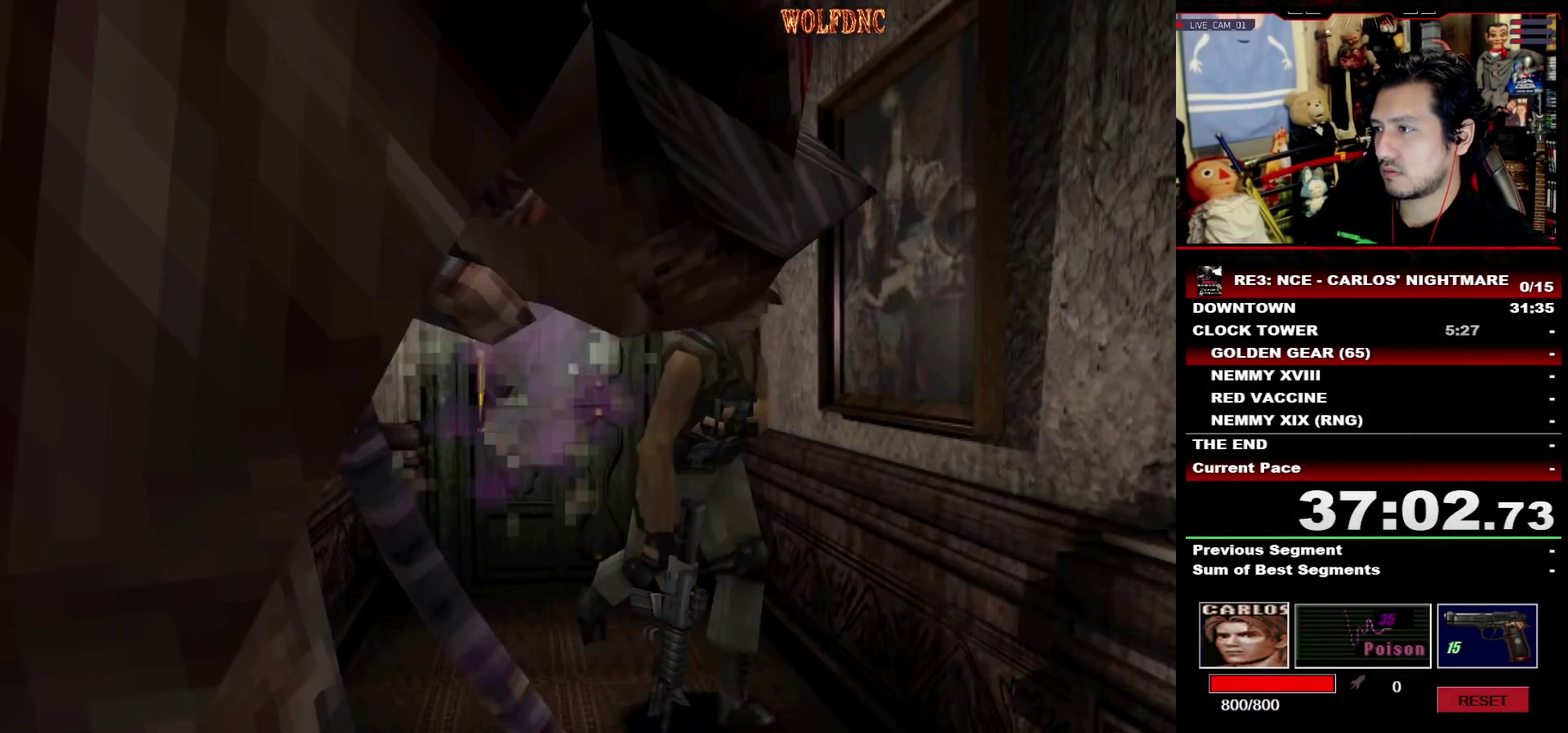
{"buttons": ["SQUARE", "DPAD_UP"], "events": [[300, "DPAD_LEFT", "down"], [450, "DPAD_LEFT", "up"]]}
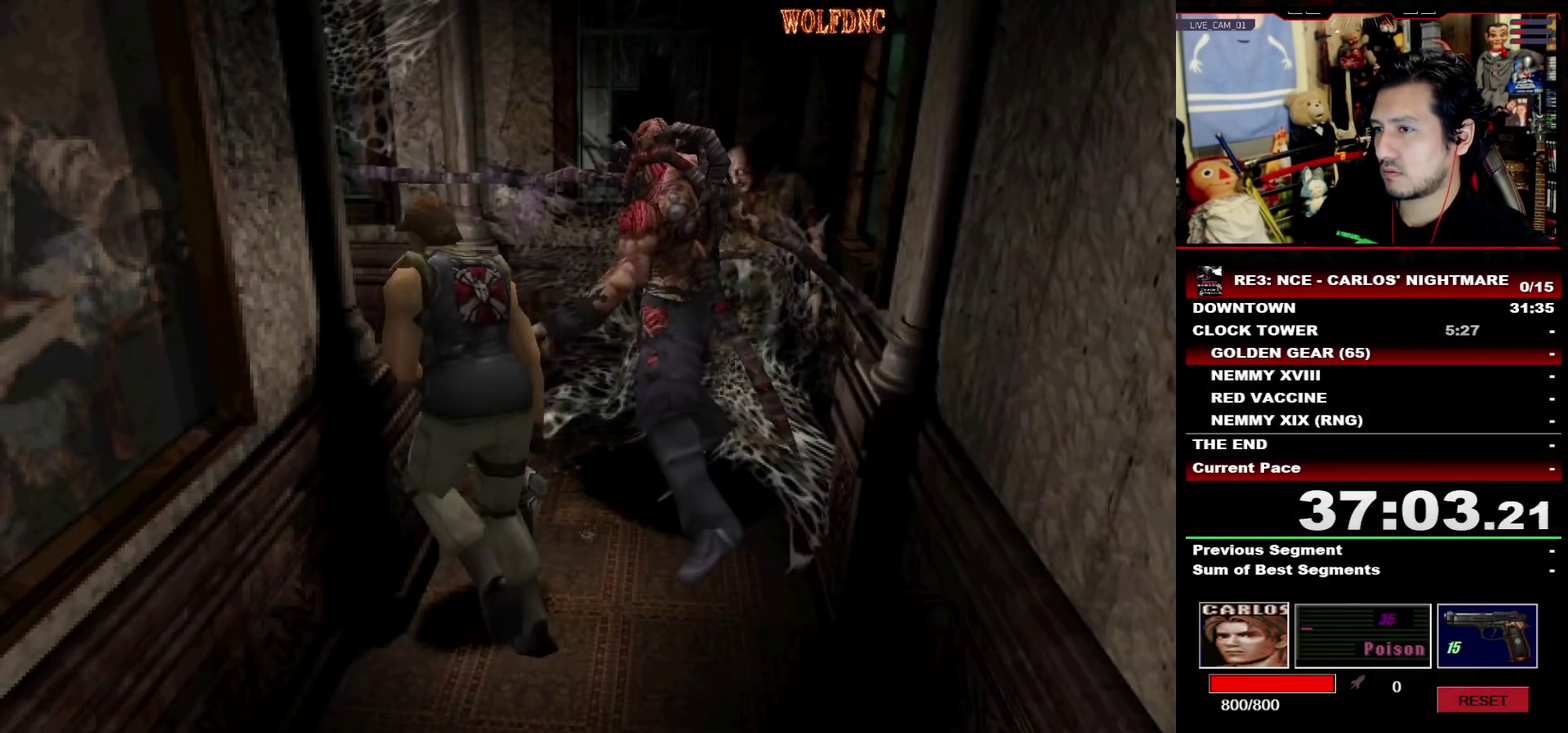
{"buttons": ["SQUARE", "DPAD_UP", "DPAD_LEFT"], "events": [[267, "DPAD_LEFT", "down"]]}
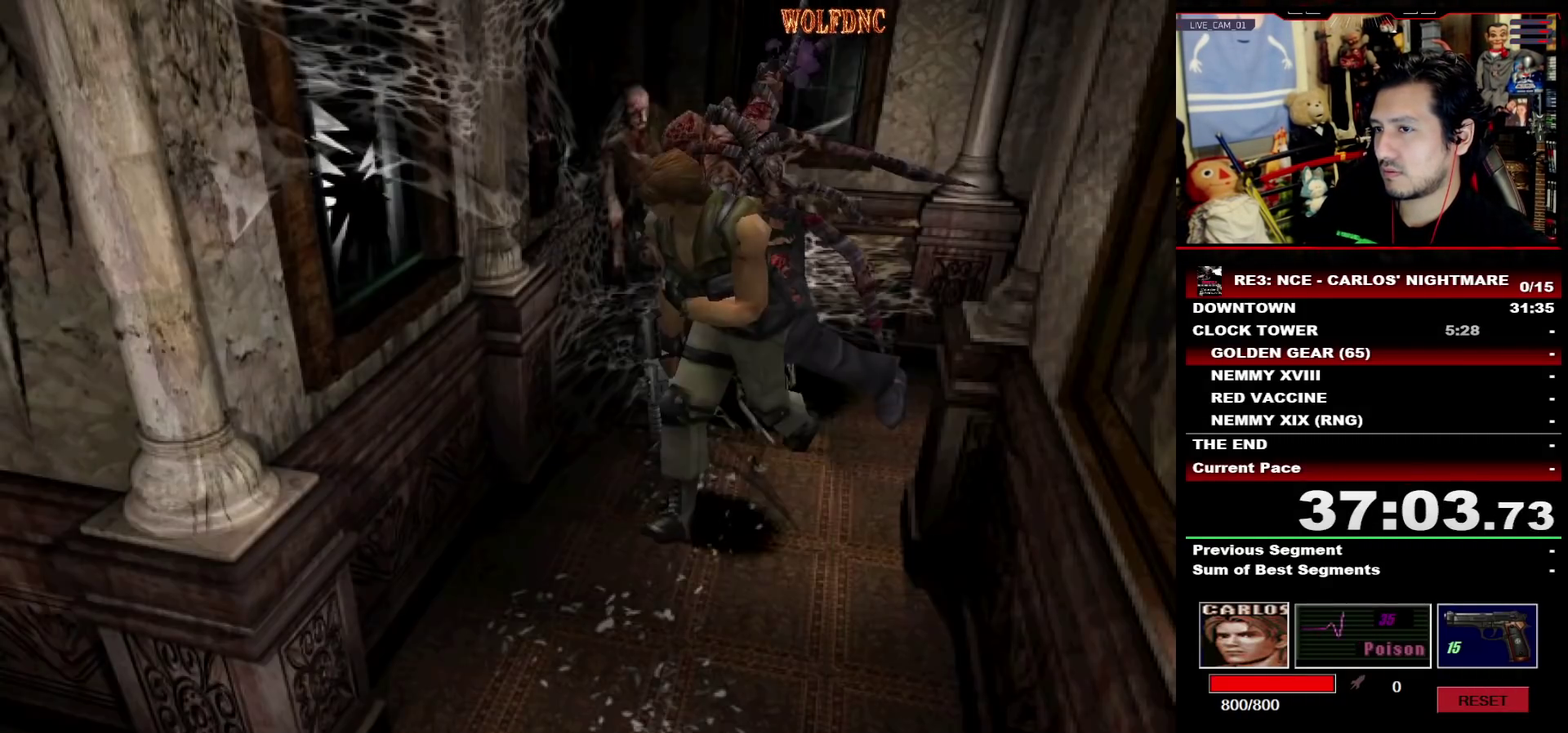
{"buttons": ["SQUARE", "DPAD_UP", "DPAD_RIGHT"], "events": [[283, "DPAD_LEFT", "up"], [433, "DPAD_RIGHT", "down"]]}
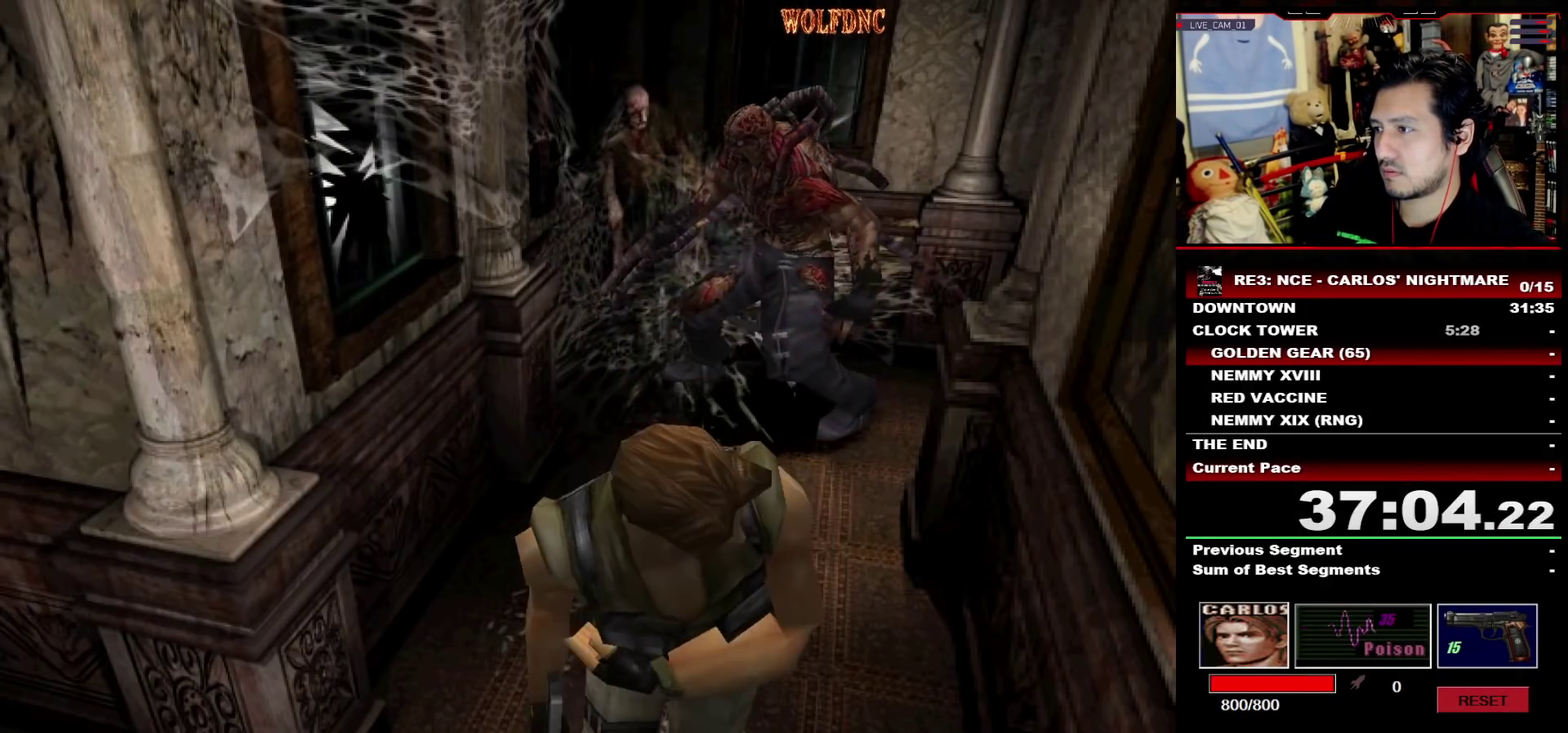
{"buttons": ["SQUARE", "DPAD_UP", "DPAD_RIGHT"], "events": []}
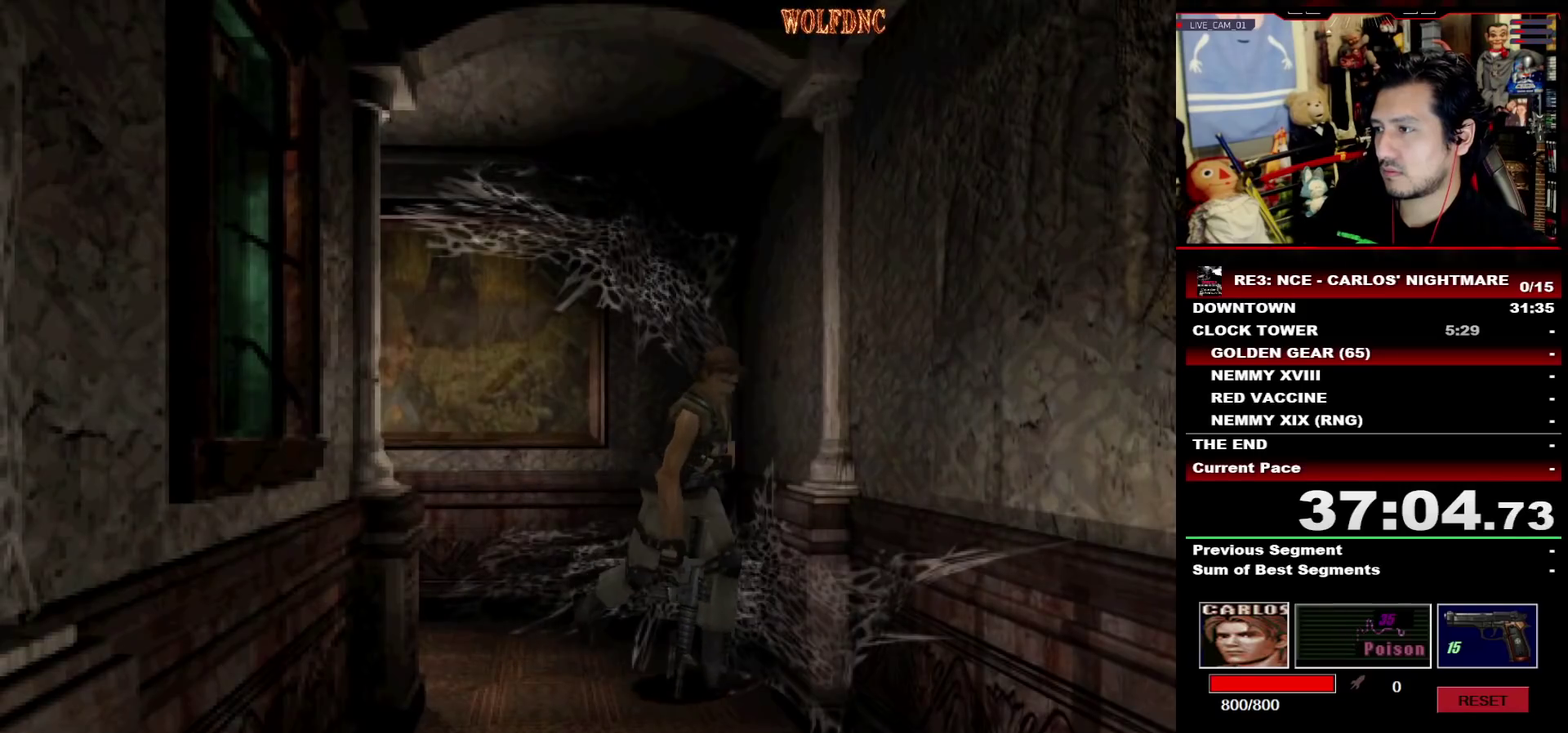
{"buttons": ["SQUARE", "DPAD_UP"], "events": [[267, "DPAD_RIGHT", "up"]]}
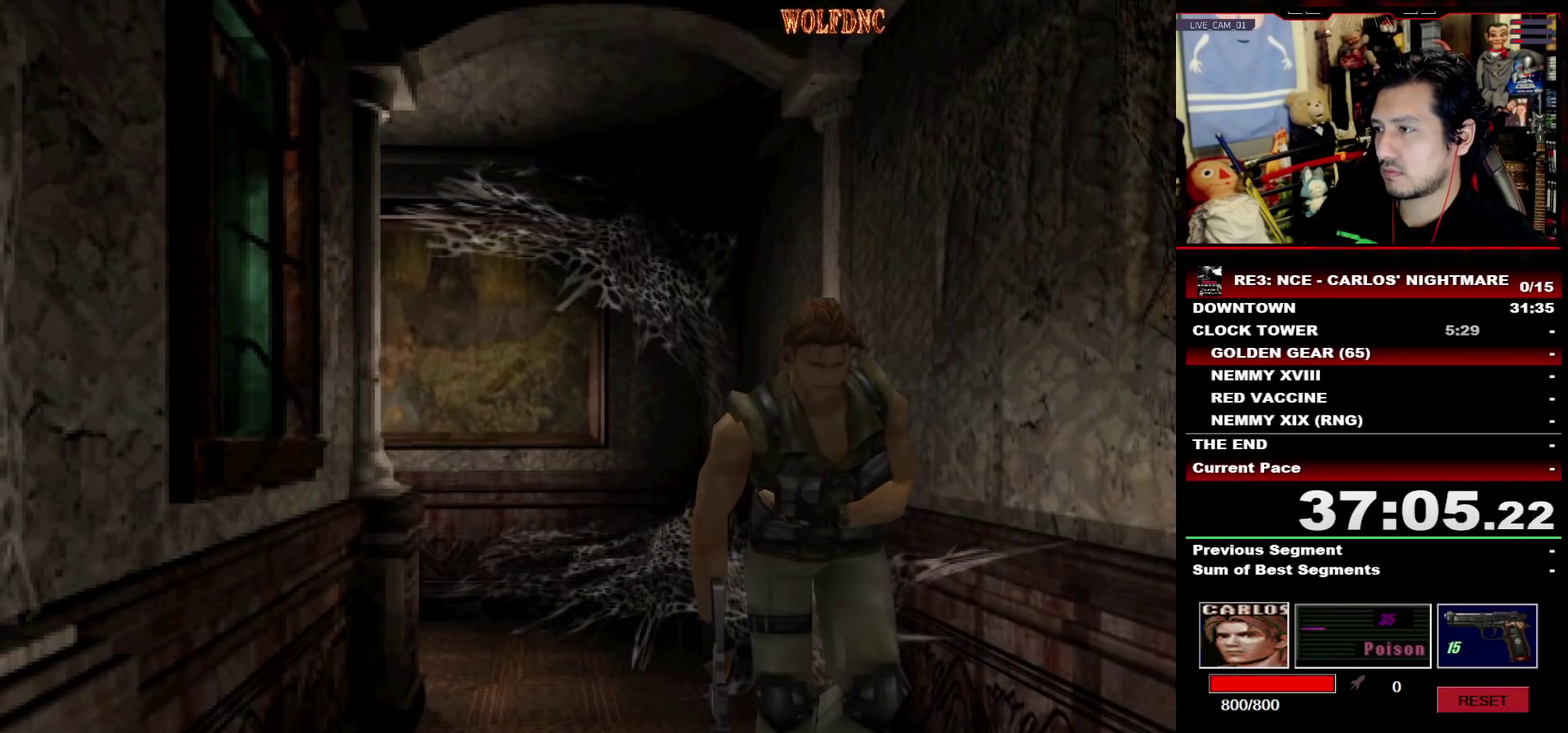
{"buttons": ["SQUARE", "DPAD_UP"], "events": []}
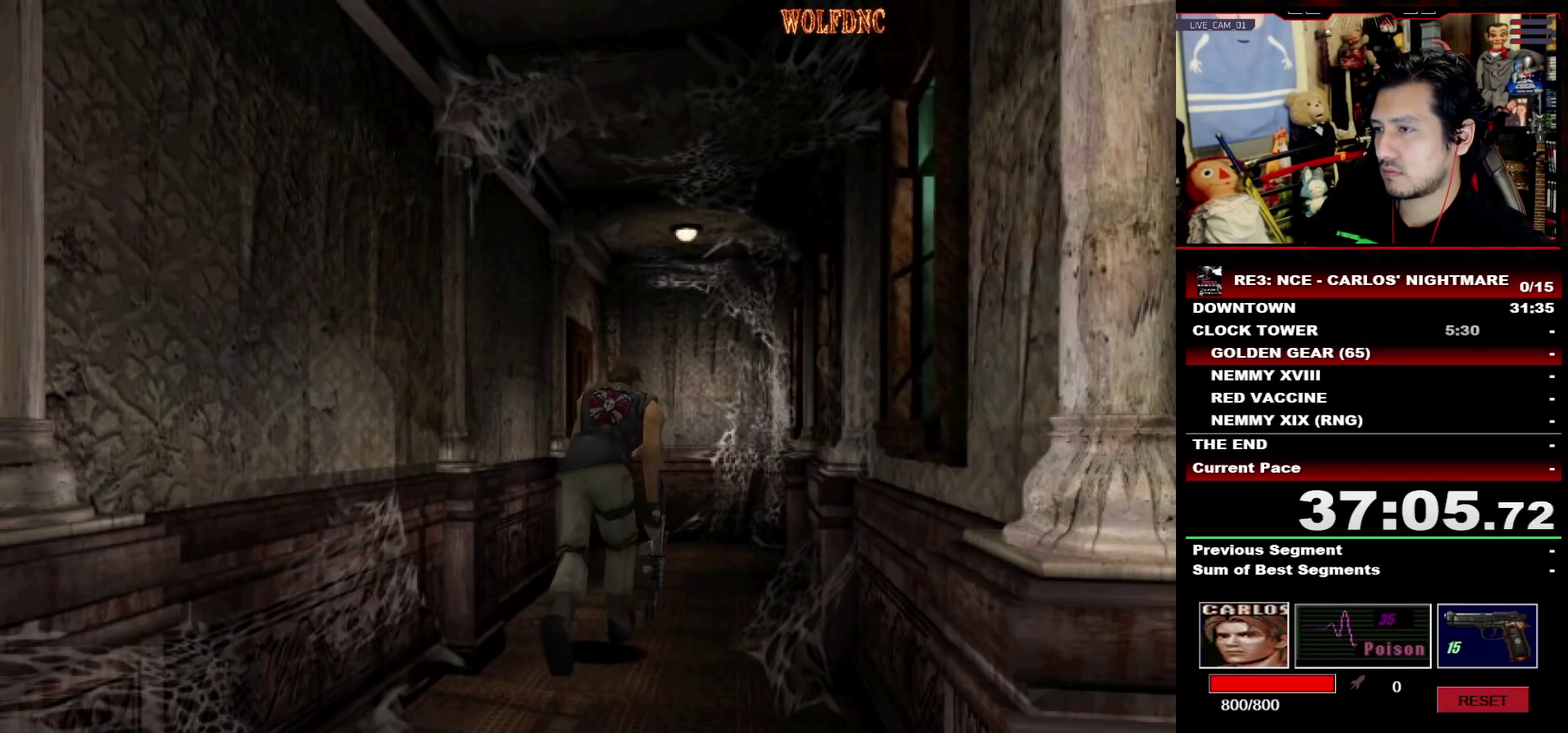
{"buttons": ["SQUARE", "DPAD_UP", "DPAD_LEFT"], "events": [[267, "DPAD_LEFT", "down"], [350, "DPAD_LEFT", "up"], [450, "DPAD_LEFT", "down"]]}
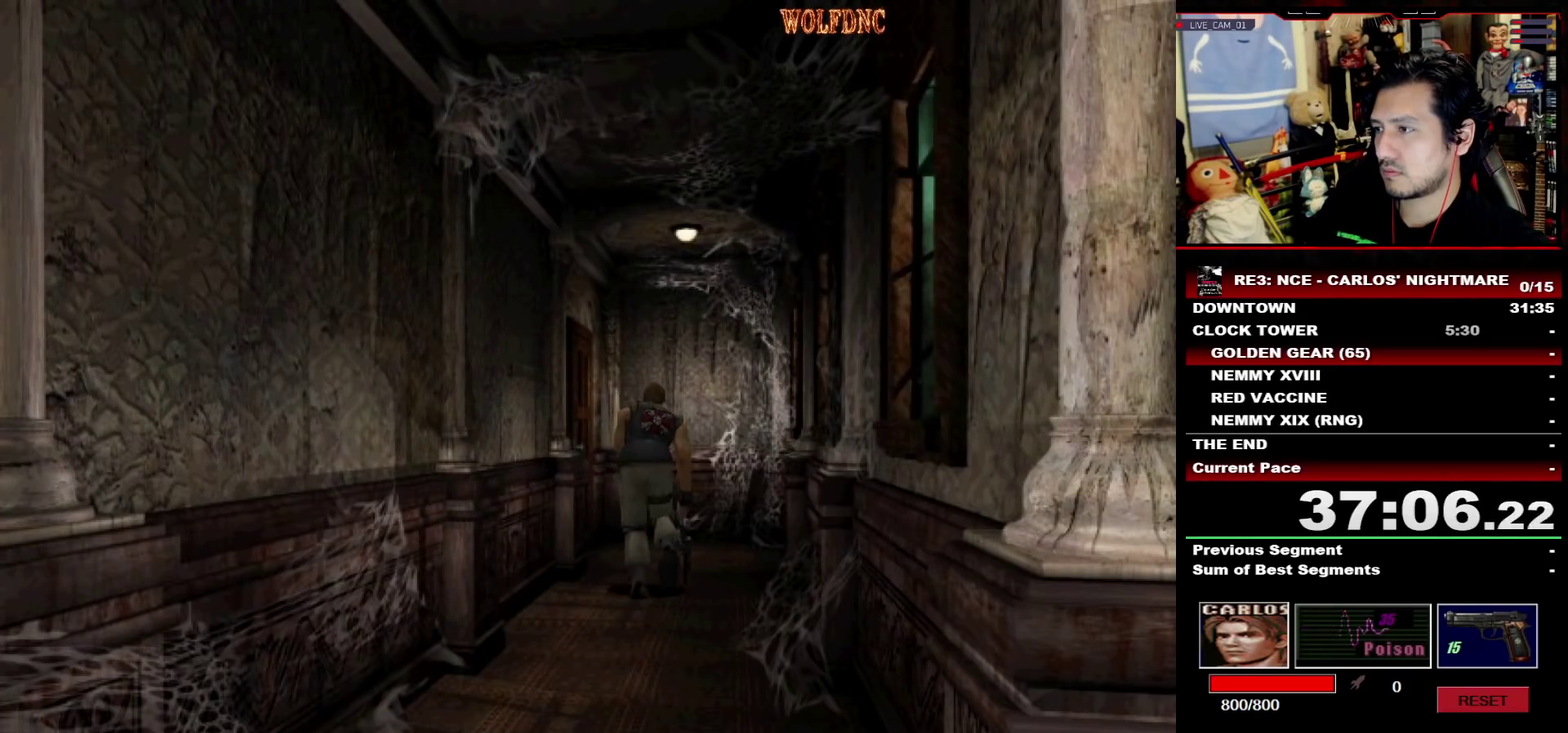
{"buttons": ["CROSS", "SQUARE", "DPAD_UP", "DPAD_LEFT"], "events": [[183, "CROSS", "down"]]}
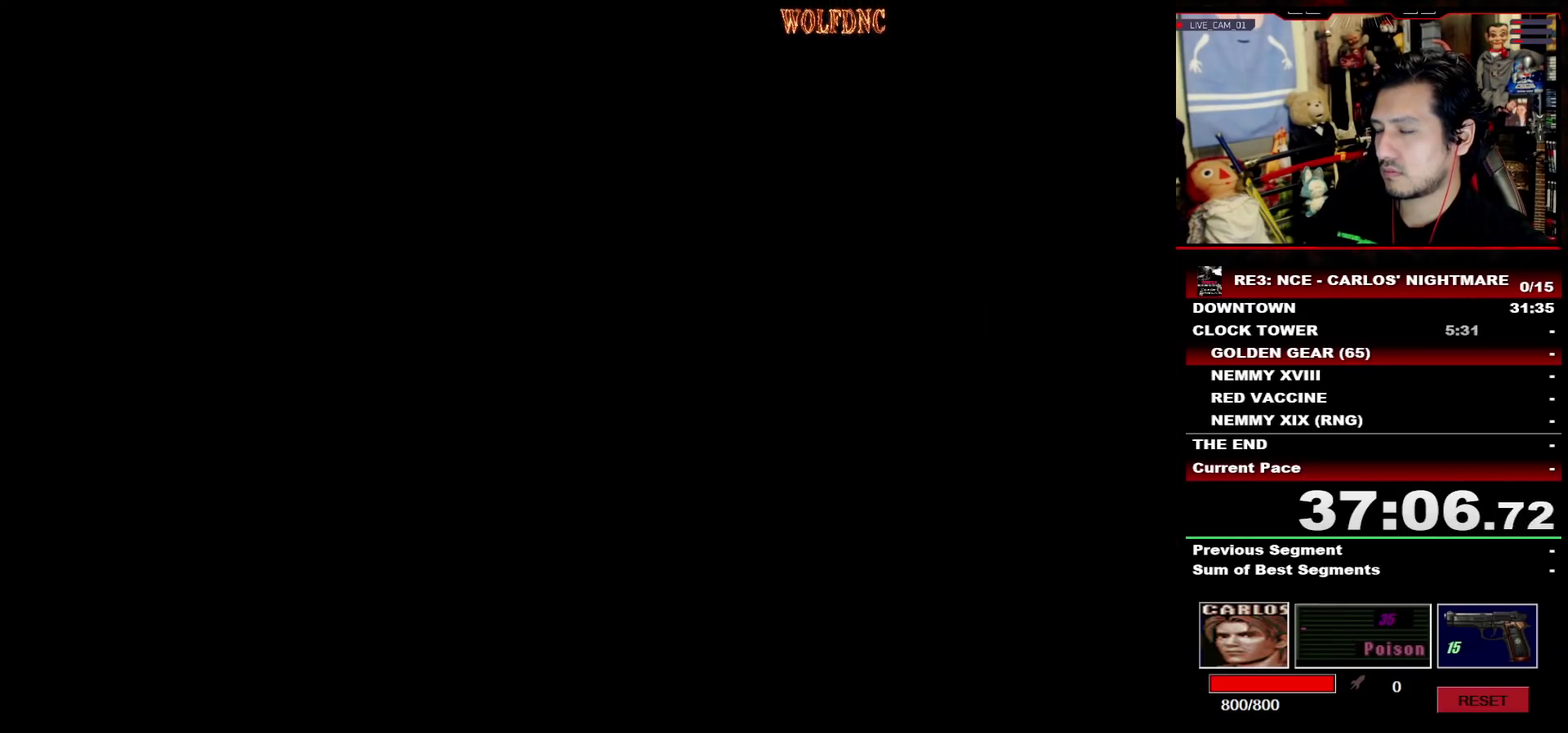
{"buttons": [], "events": [[200, "DPAD_LEFT", "up"], [200, "DPAD_UP", "up"], [200, "SQUARE", "up"], [250, "CROSS", "up"]]}
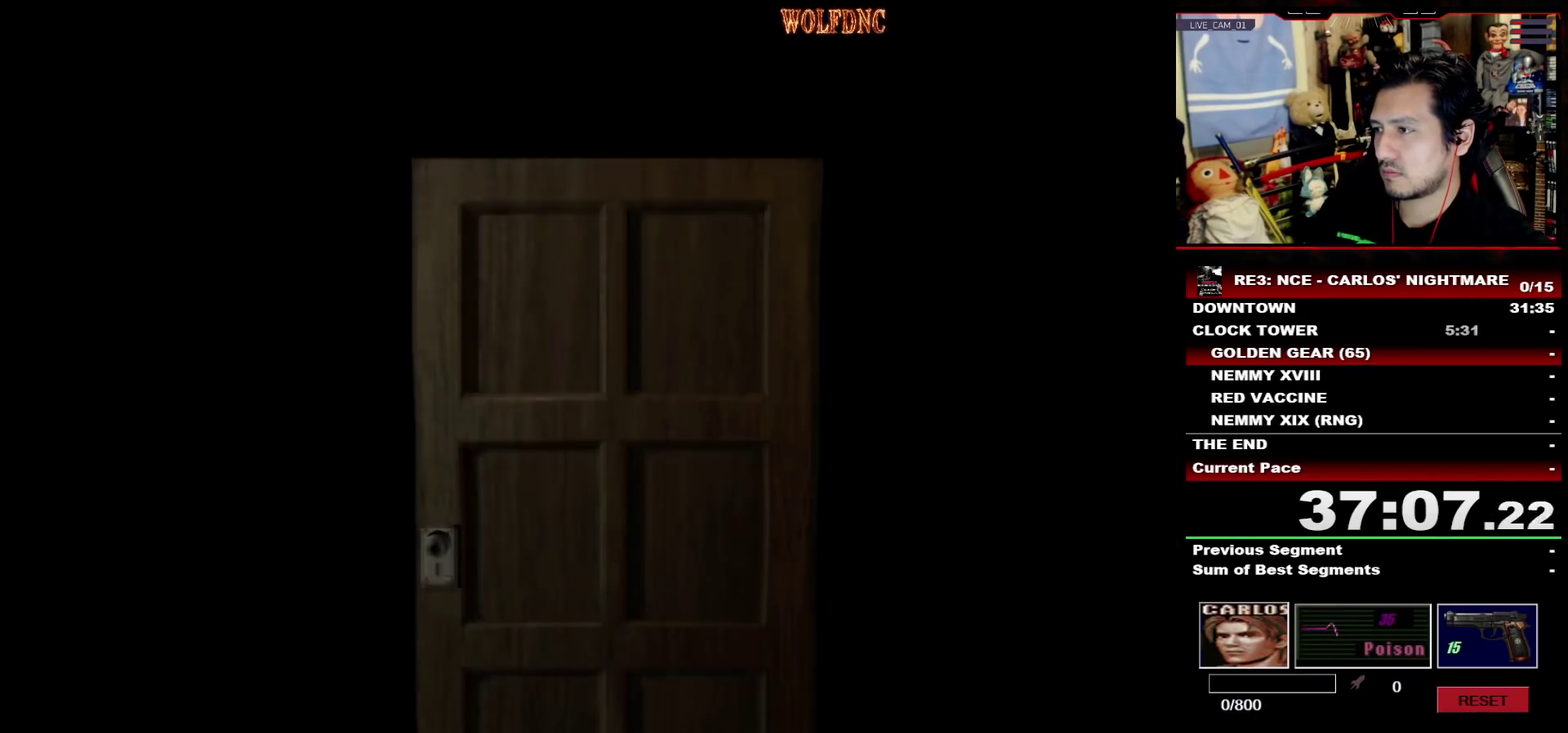
{"buttons": [], "events": []}
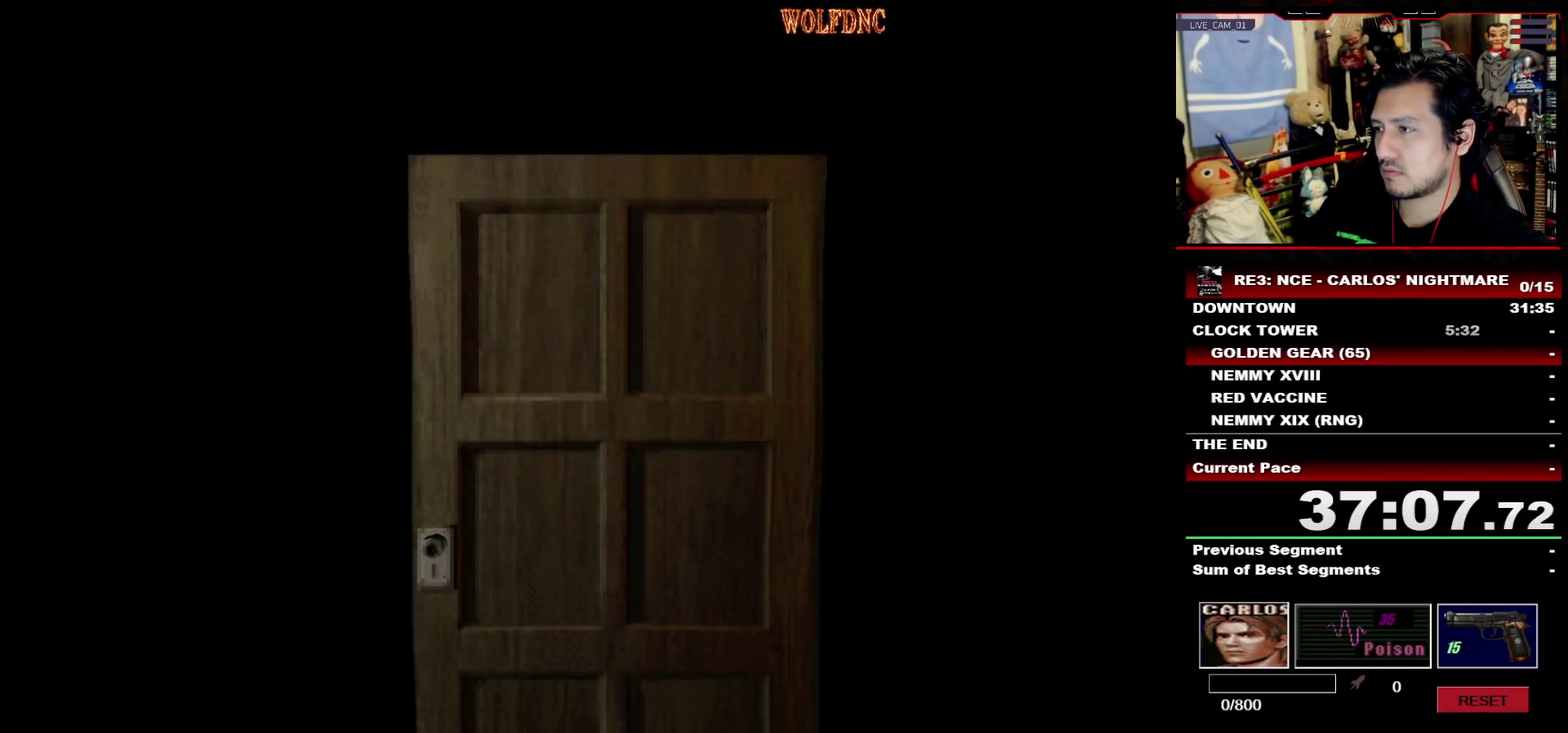
{"buttons": ["SQUARE", "DPAD_UP", "DPAD_LEFT"], "events": [[183, "SELECT", "down"], [233, "DPAD_UP", "down"], [233, "SELECT", "up"], [267, "DPAD_LEFT", "down"], [267, "SQUARE", "down"]]}
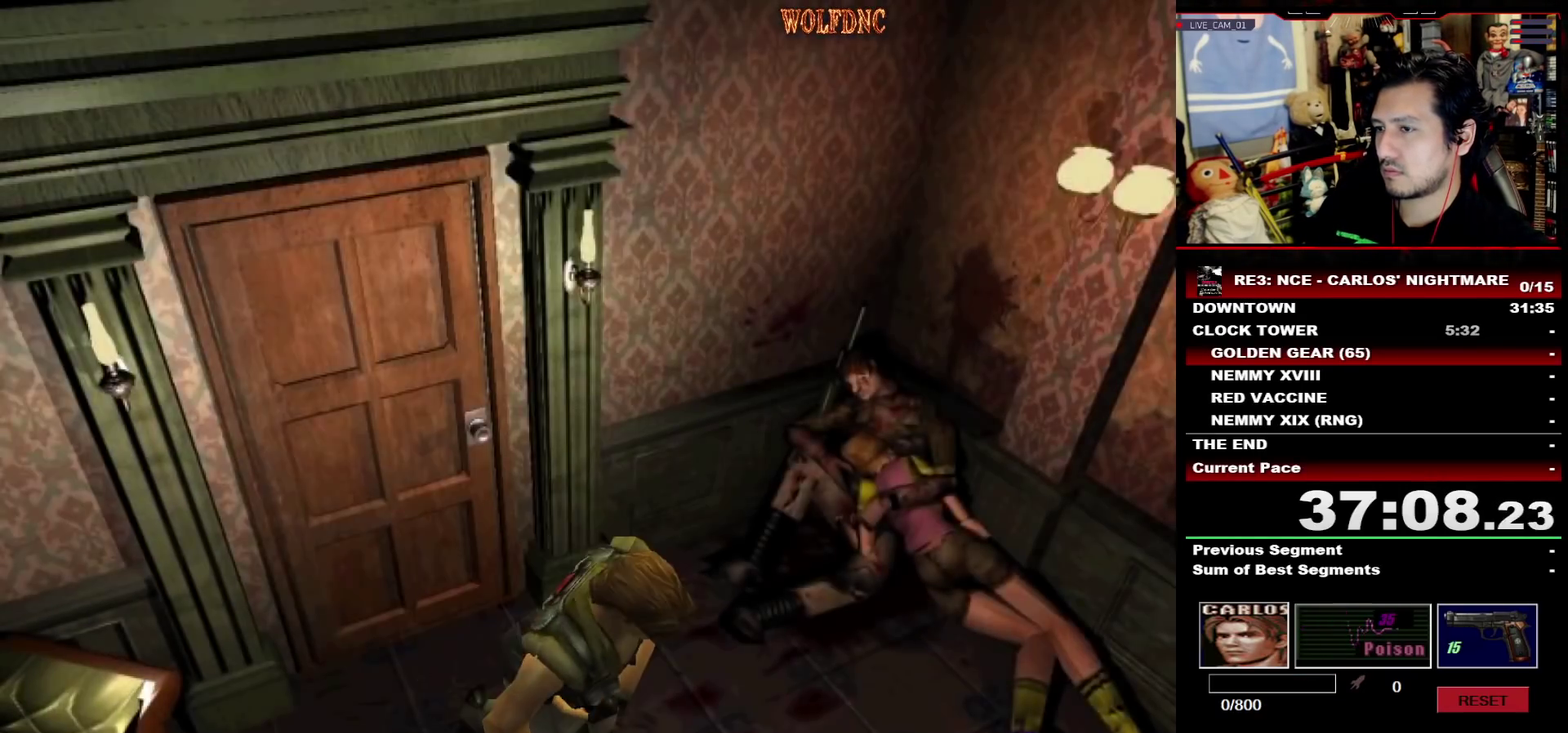
{"buttons": ["SQUARE", "DPAD_UP"], "events": [[50, "DPAD_LEFT", "up"]]}
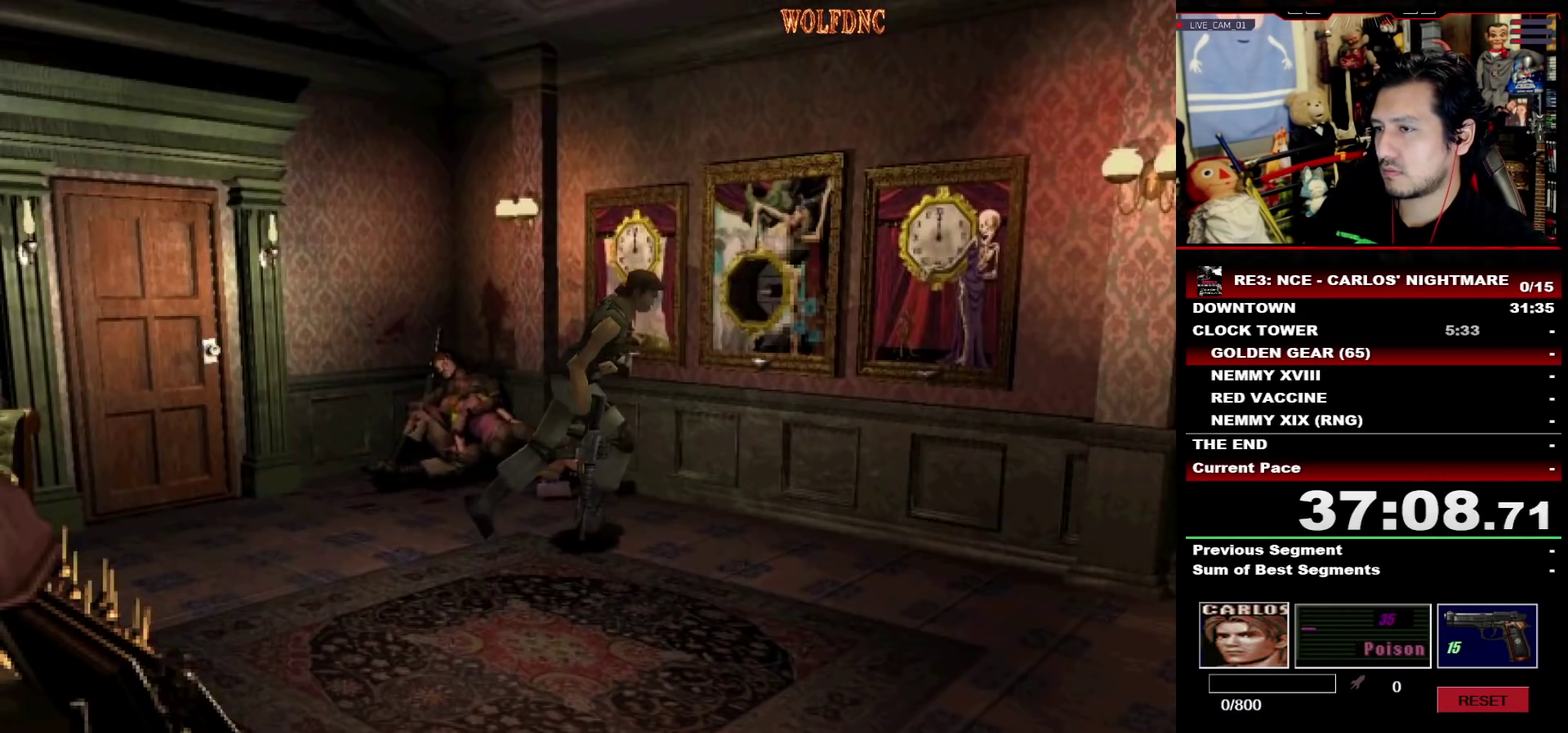
{"buttons": ["SQUARE", "DPAD_UP", "DPAD_LEFT"], "events": [[33, "DPAD_LEFT", "down"]]}
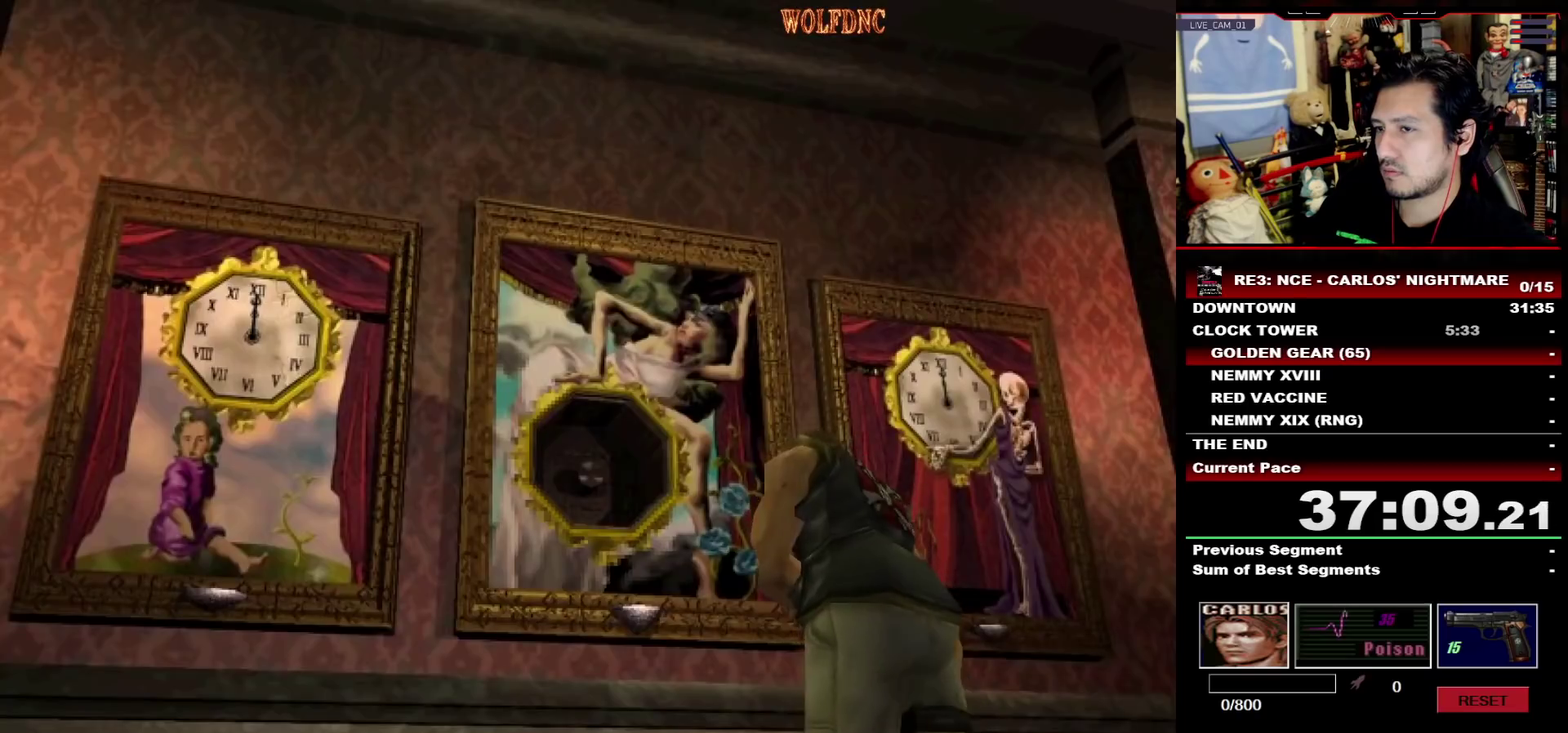
{"buttons": ["SQUARE", "DPAD_RIGHT"], "events": [[183, "DPAD_LEFT", "up"], [233, "DPAD_RIGHT", "down"], [500, "DPAD_UP", "up"]]}
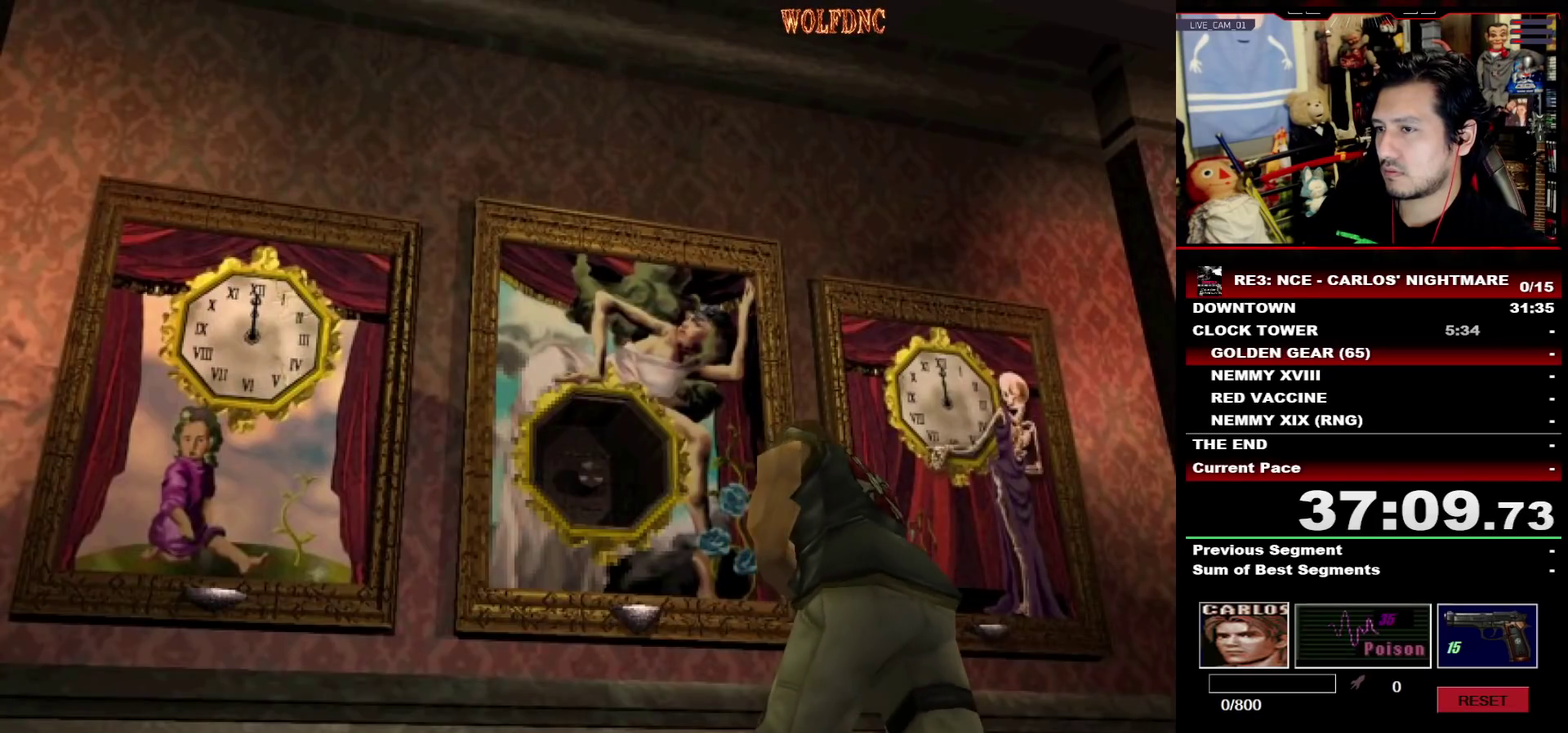
{"buttons": ["SQUARE", "DPAD_UP", "DPAD_RIGHT"], "events": [[100, "SQUARE", "up"], [250, "SQUARE", "down"], [300, "DPAD_UP", "down"]]}
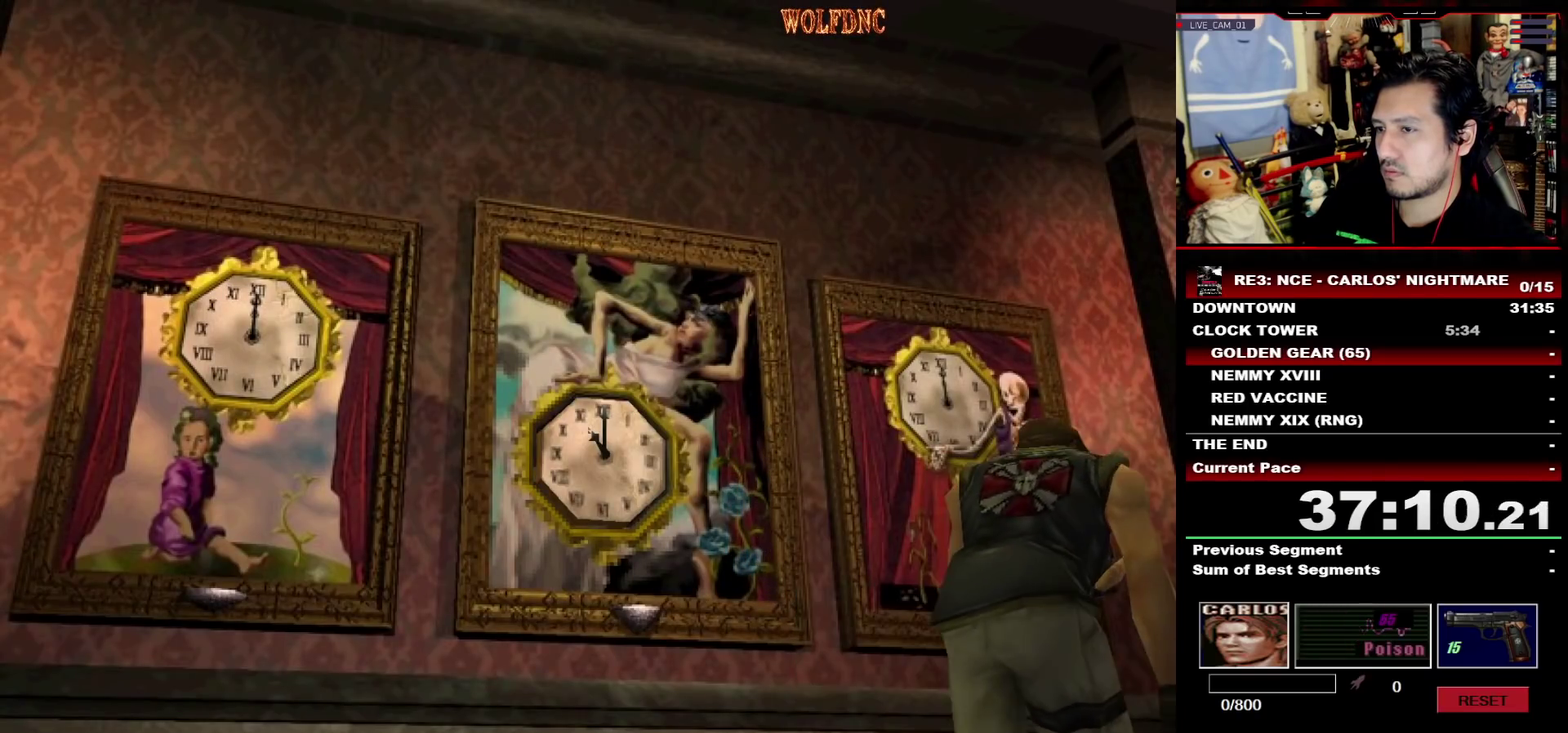
{"buttons": ["SQUARE", "DPAD_UP"], "events": [[217, "DPAD_RIGHT", "up"]]}
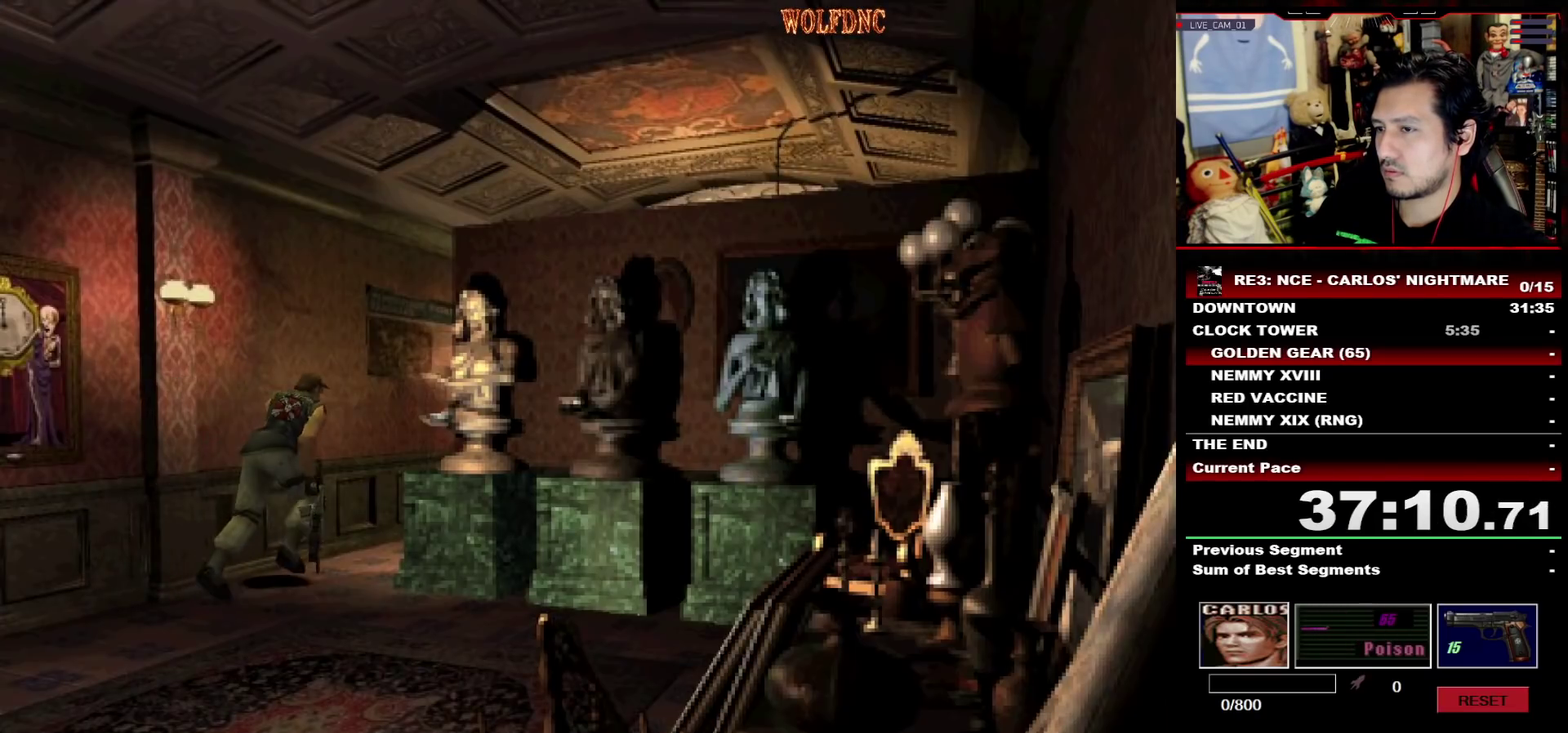
{"buttons": ["SQUARE", "DPAD_UP", "DPAD_RIGHT"], "events": [[283, "DPAD_RIGHT", "down"]]}
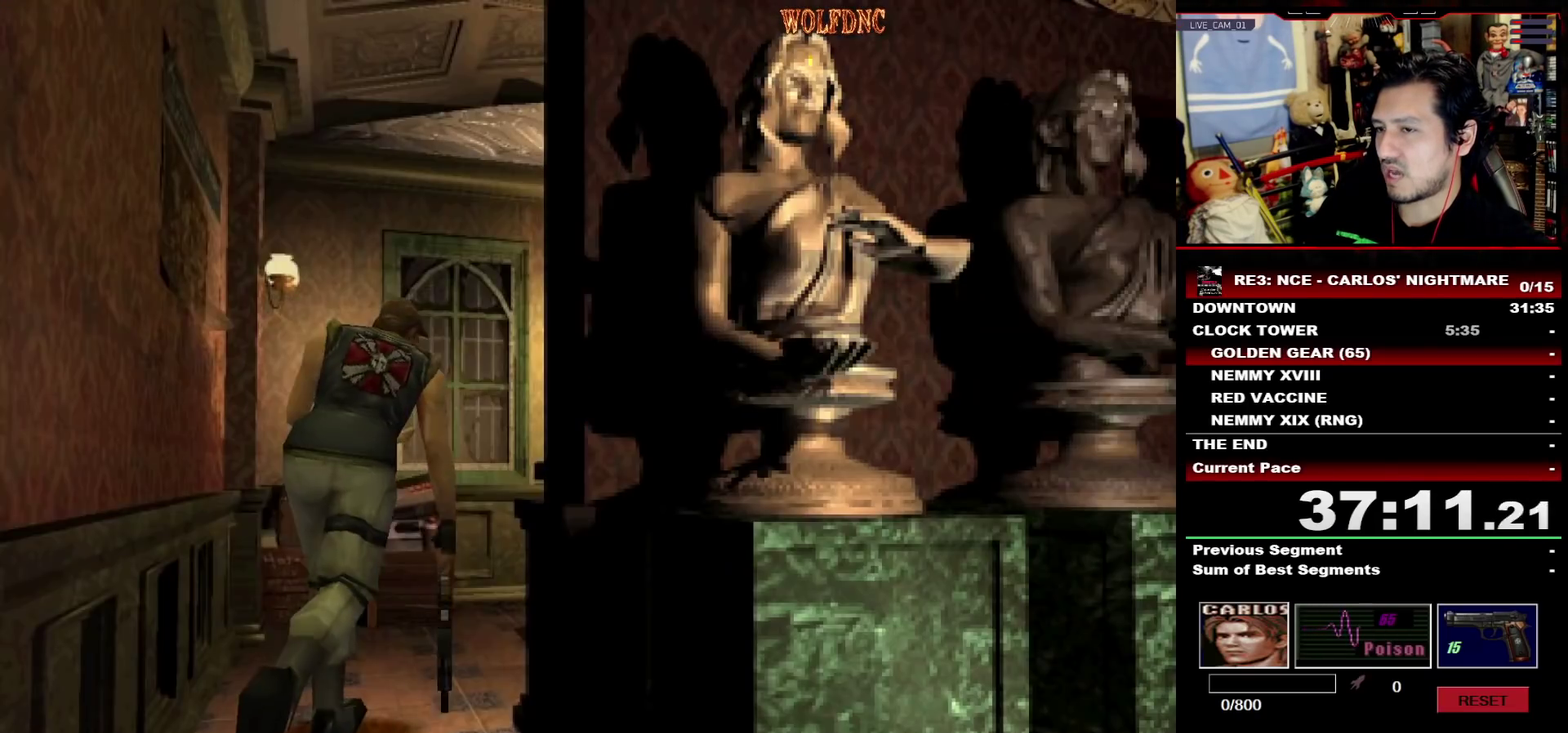
{"buttons": ["DPAD_RIGHT"], "events": [[50, "DPAD_RIGHT", "up"], [200, "DPAD_RIGHT", "down"], [383, "DPAD_UP", "up"], [433, "SQUARE", "up"]]}
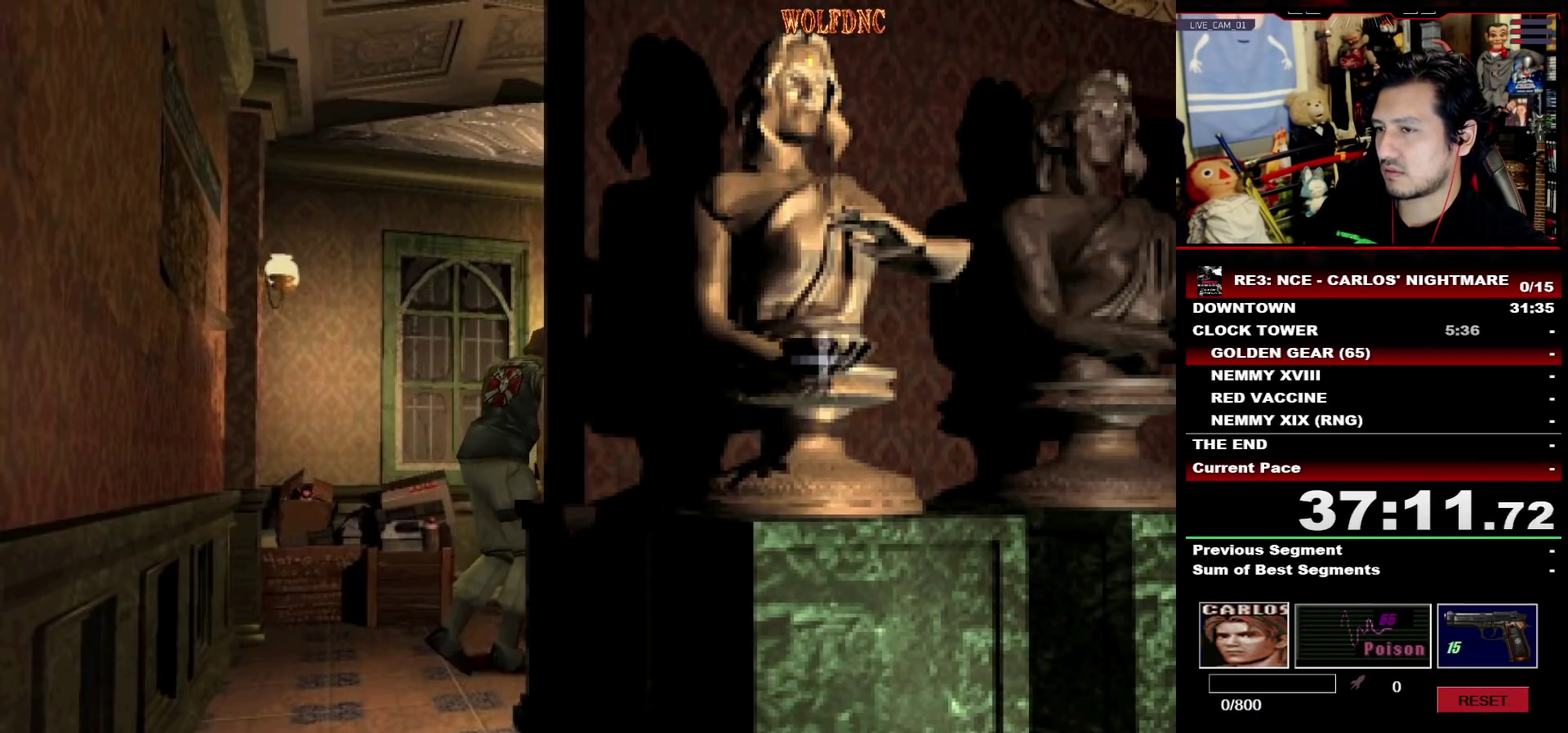
{"buttons": ["CROSS"], "events": [[67, "SQUARE", "down"], [217, "DPAD_UP", "down"], [317, "CROSS", "down"], [317, "DPAD_RIGHT", "up"], [400, "CROSS", "up"], [400, "SQUARE", "up"], [450, "CROSS", "down"], [500, "DPAD_UP", "up"]]}
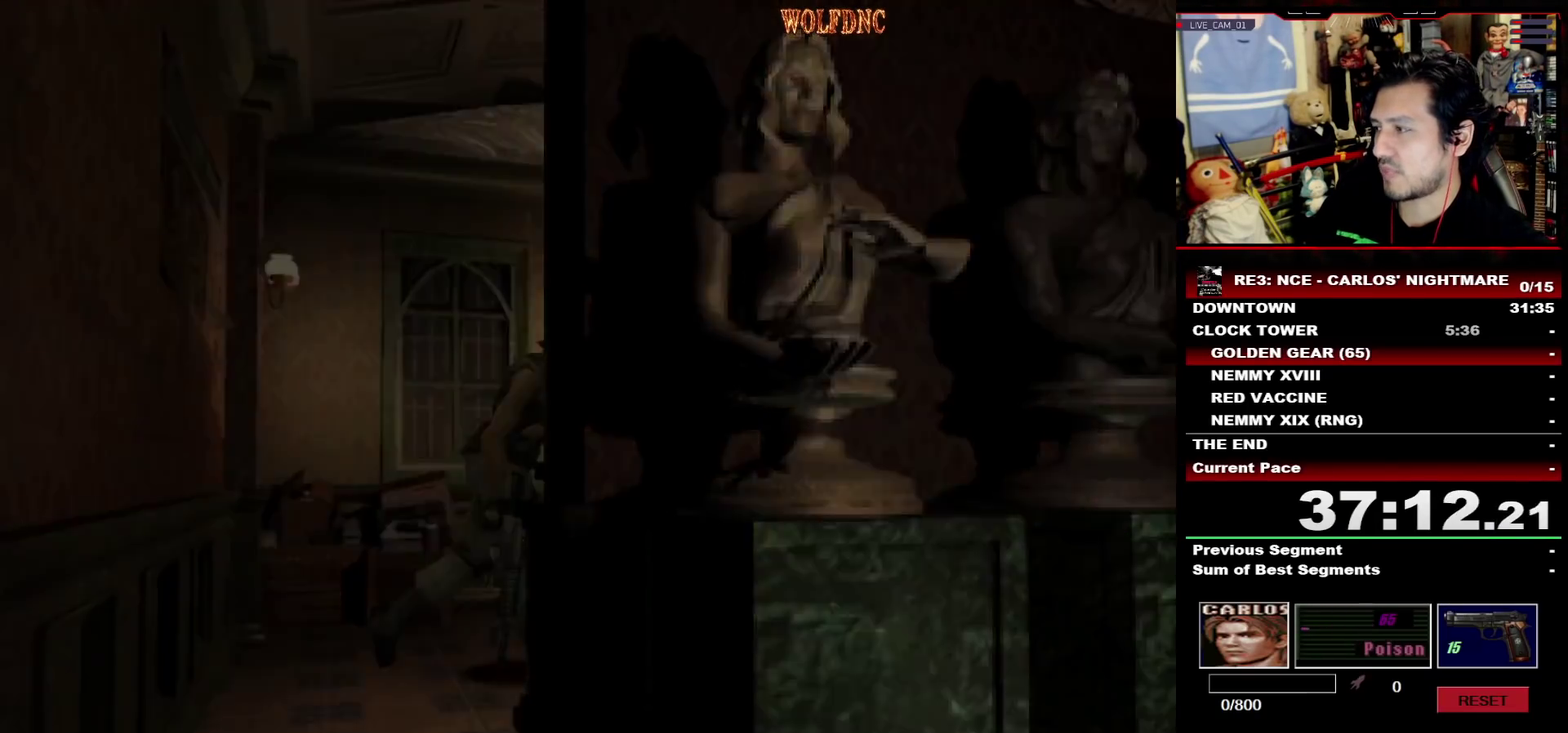
{"buttons": ["CROSS"], "events": [[133, "CROSS", "up"], [183, "CROSS", "down"]]}
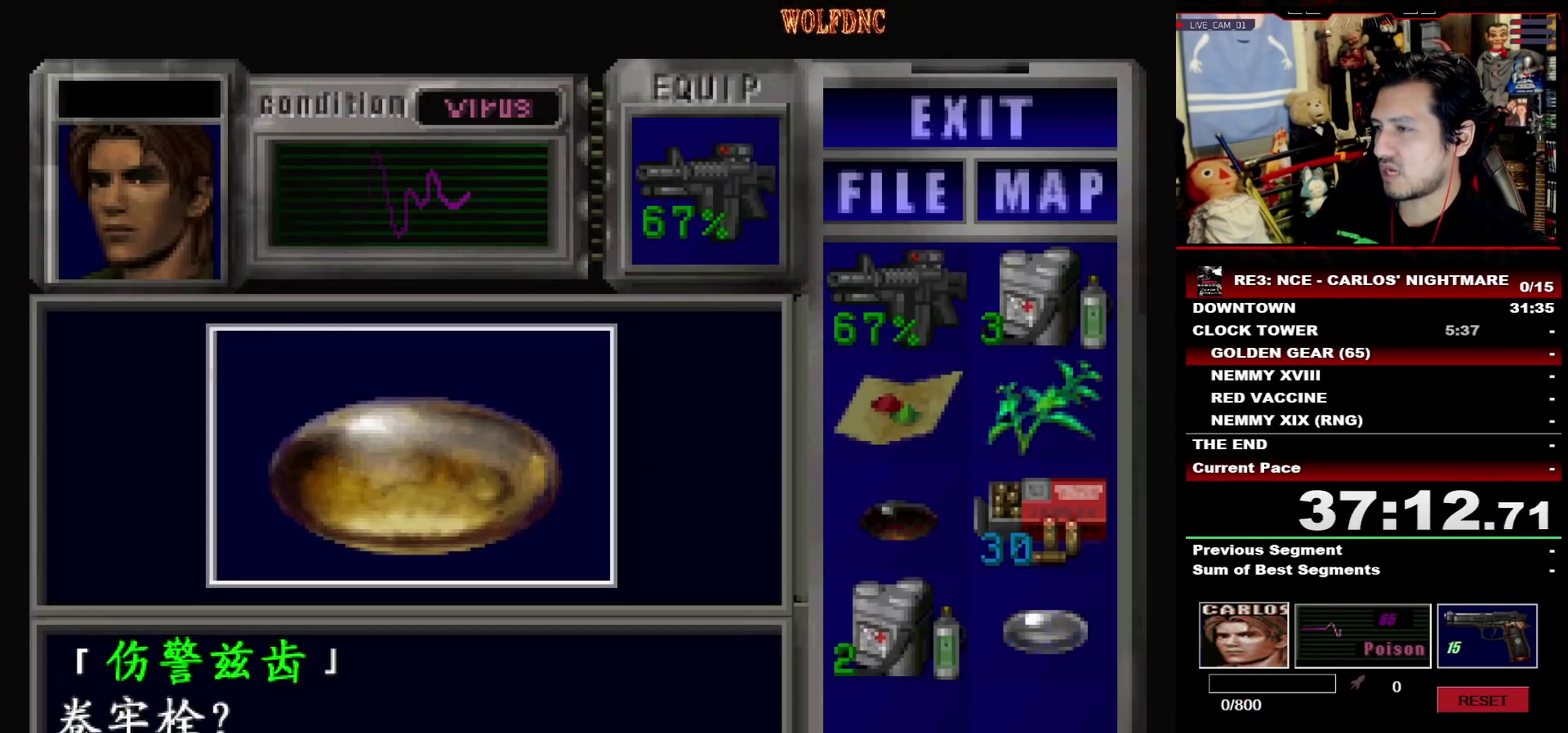
{"buttons": ["CROSS"], "events": [[150, "CROSS", "up"], [250, "CROSS", "down"], [333, "CROSS", "up"], [383, "CROSS", "down"]]}
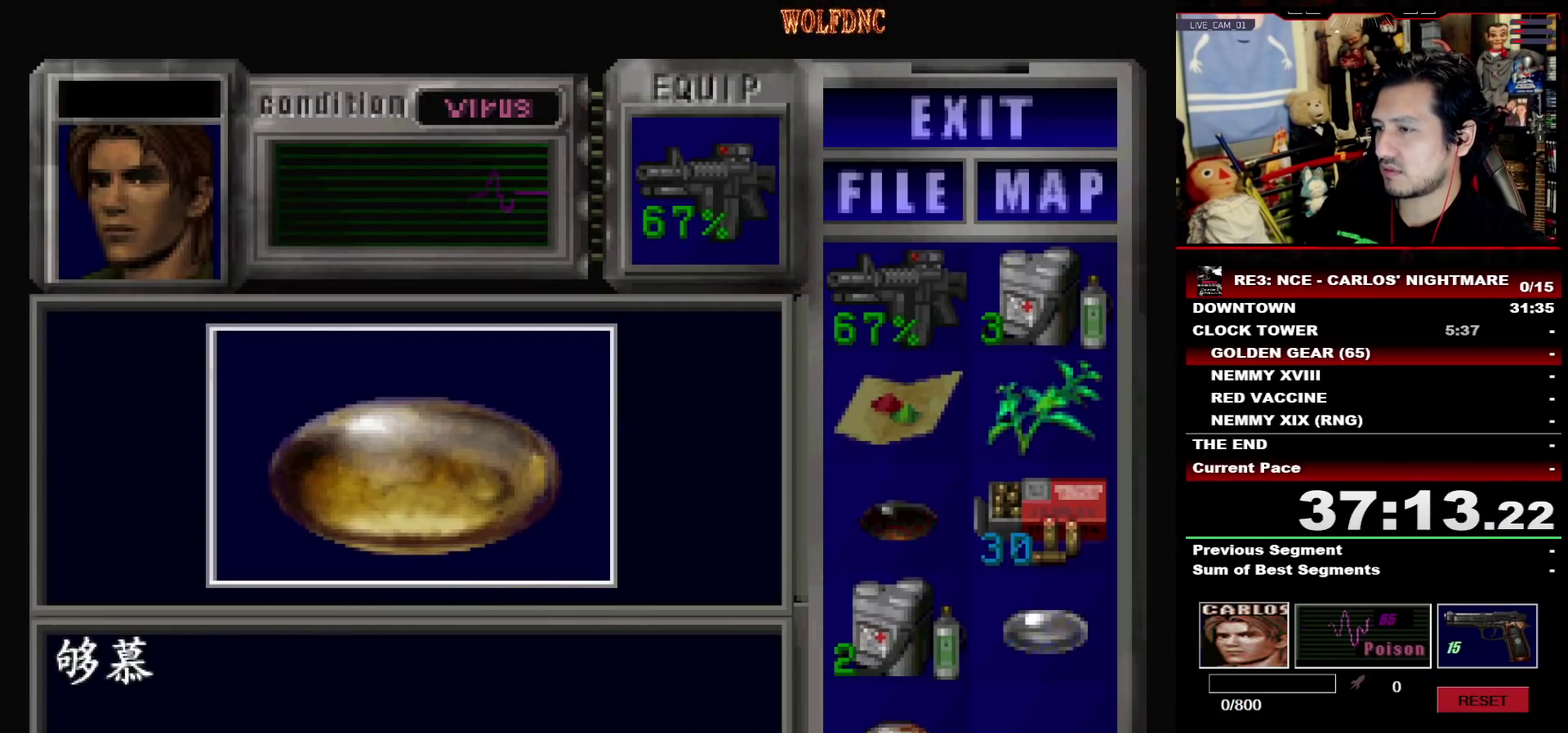
{"buttons": ["DPAD_RIGHT"], "events": [[33, "SQUARE", "down"], [117, "CROSS", "up"], [117, "DPAD_RIGHT", "down"], [167, "CROSS", "down"], [217, "SQUARE", "up"], [267, "CROSS", "up"]]}
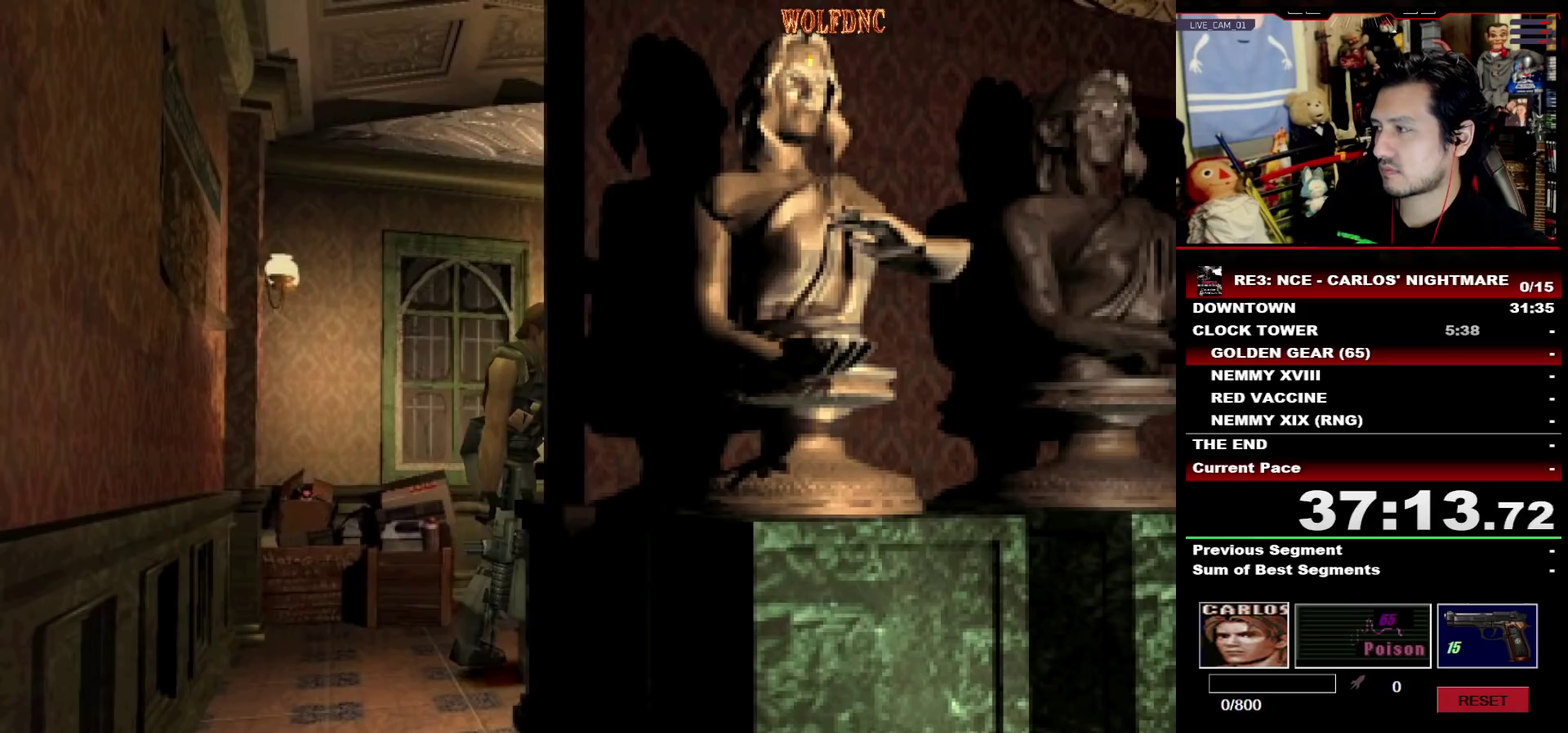
{"buttons": ["DPAD_RIGHT"], "events": []}
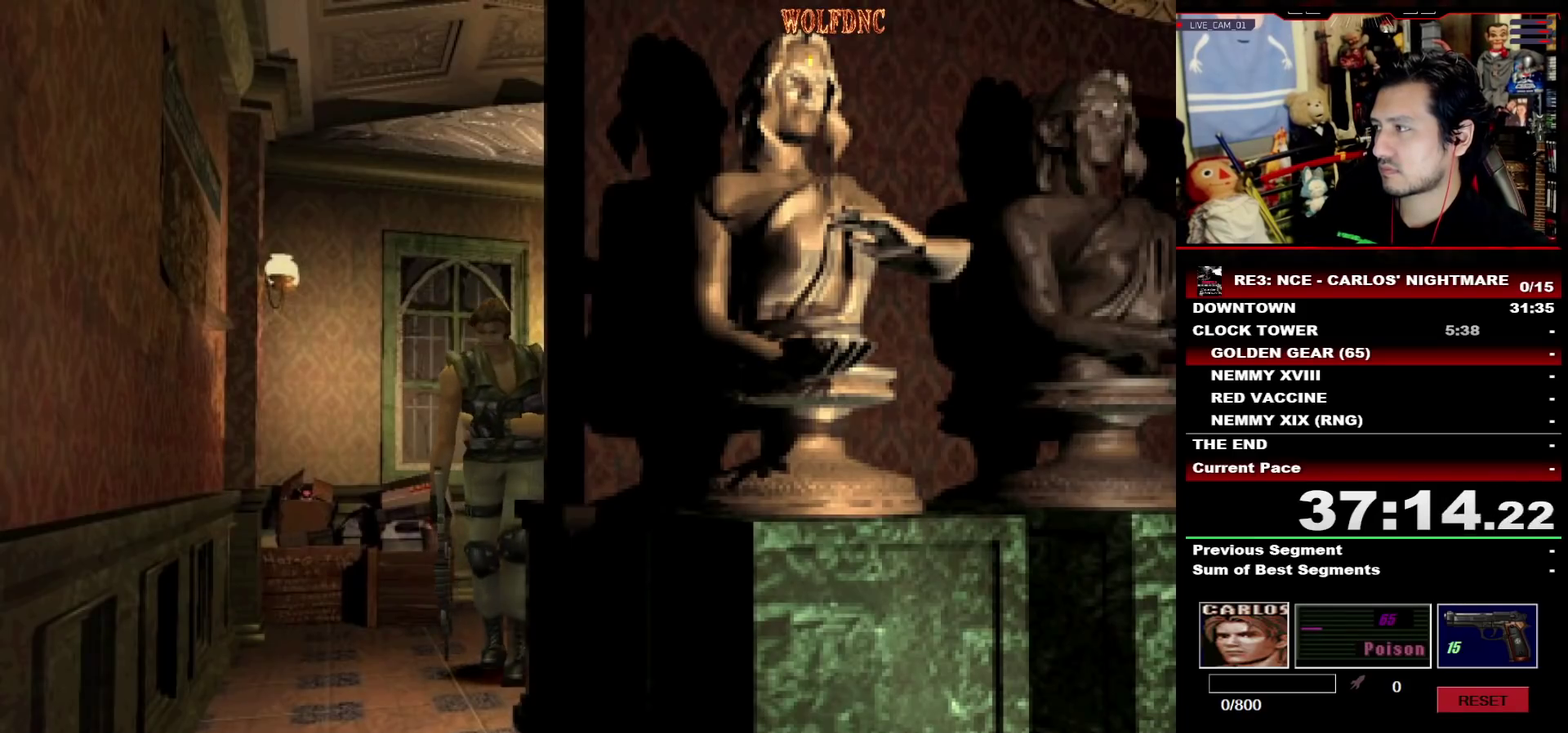
{"buttons": ["SQUARE", "DPAD_UP", "DPAD_LEFT"], "events": [[17, "DPAD_UP", "down"], [100, "DPAD_RIGHT", "up"], [100, "SQUARE", "down"], [200, "DPAD_LEFT", "down"]]}
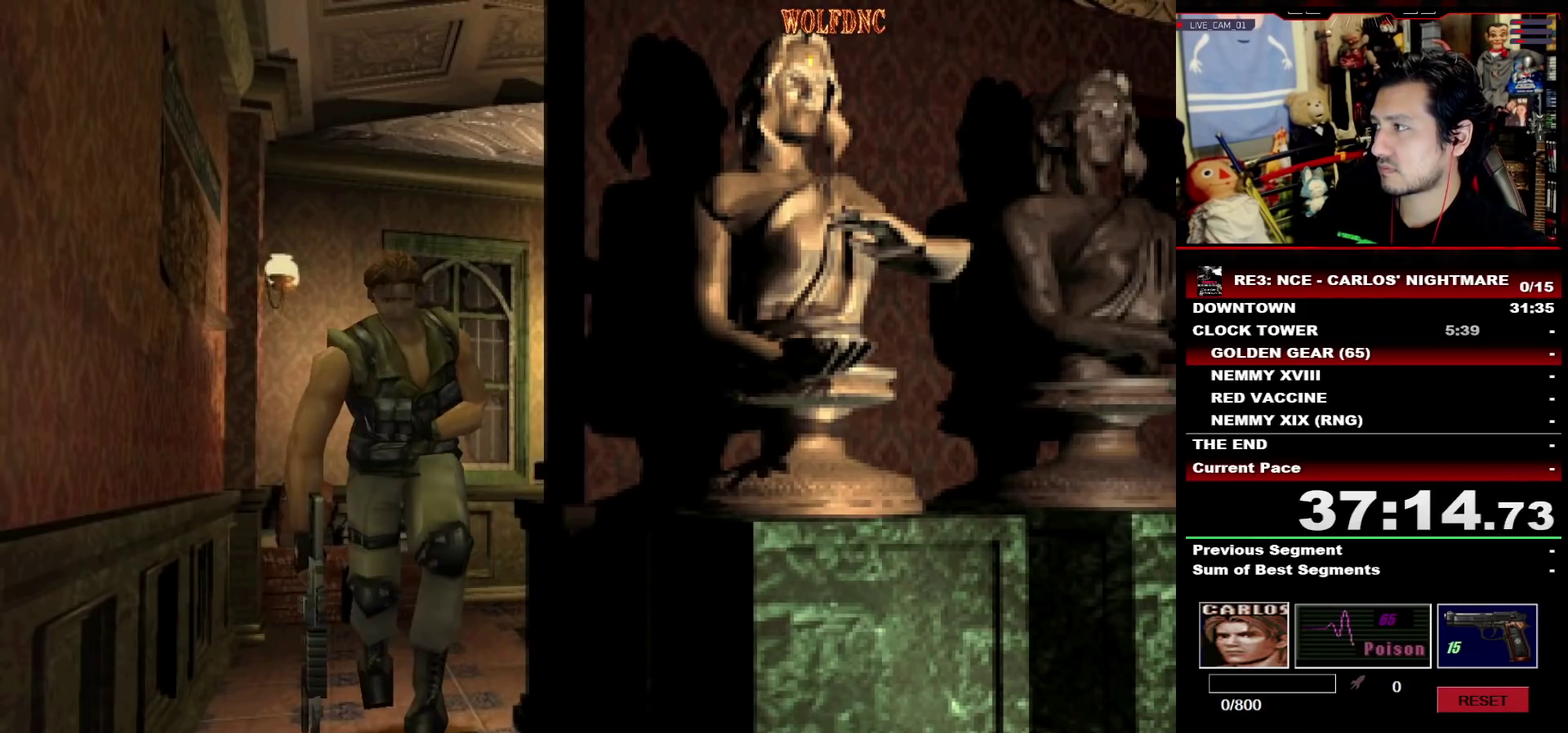
{"buttons": ["SQUARE", "DPAD_UP"], "events": [[117, "DPAD_LEFT", "up"], [267, "DPAD_RIGHT", "down"], [350, "DPAD_RIGHT", "up"]]}